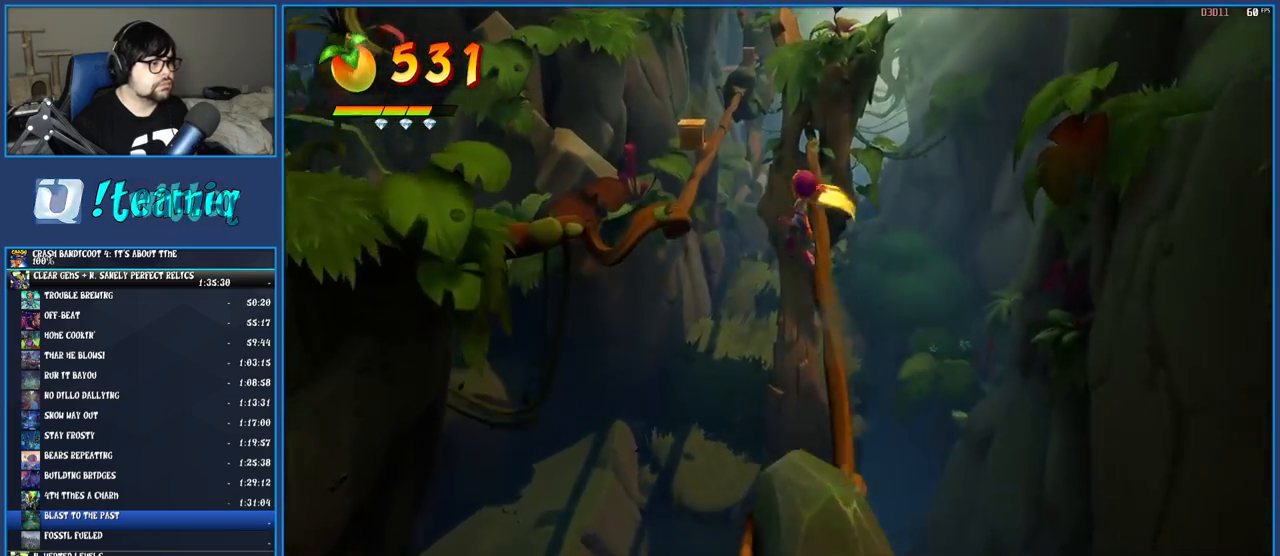
Gameplay with a controller (PlayStation layout); each line is a JSON object with the inputs held at the frame after it. "events" lists button and stick changes between this image and that frame as [ms after this image, input, new state], when the widget could be followed in between. Not read: L3 R3.
{"buttons": [], "left_stick": "center", "right_stick": "center", "events": [[150, "CROSS", "up"], [400, "left_stick", "center"]]}
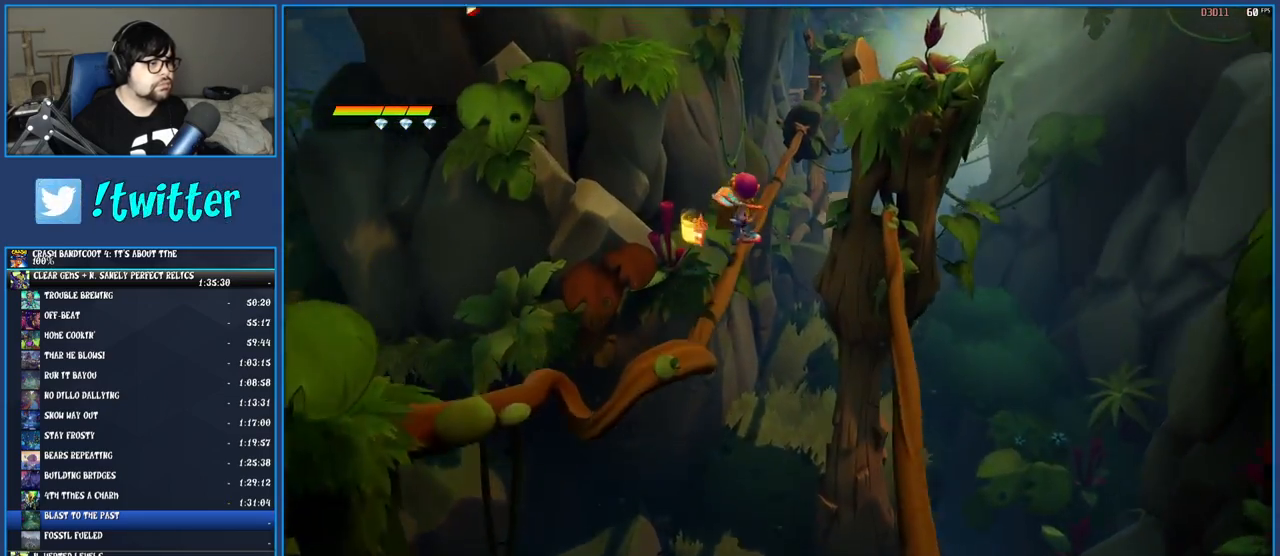
{"buttons": ["CROSS"], "left_stick": "right", "right_stick": "center", "events": [[100, "left_stick", "right"], [500, "CROSS", "down"]]}
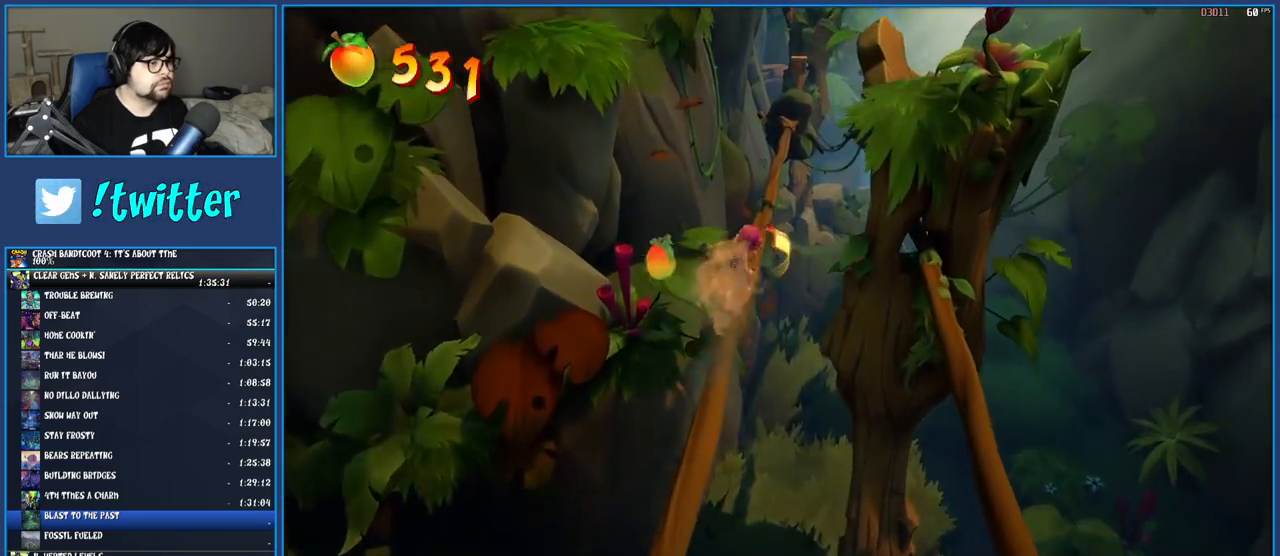
{"buttons": [], "left_stick": "right", "right_stick": "center", "events": [[250, "CROSS", "up"]]}
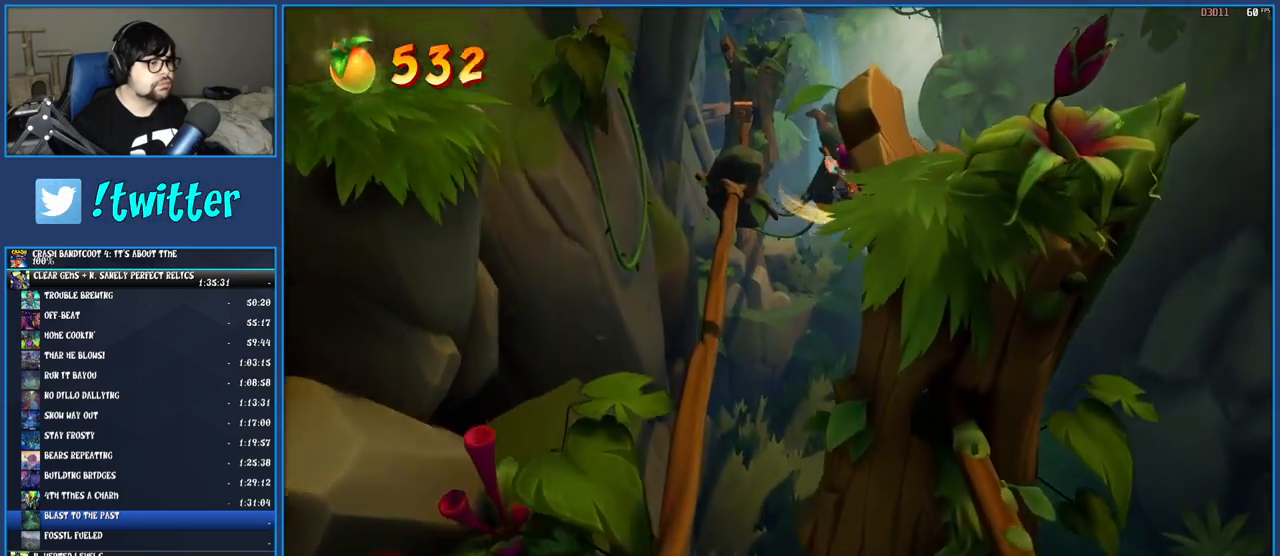
{"buttons": ["CROSS"], "left_stick": "left", "right_stick": "center", "events": [[117, "left_stick", "center"], [250, "left_stick", "left"], [400, "CROSS", "down"]]}
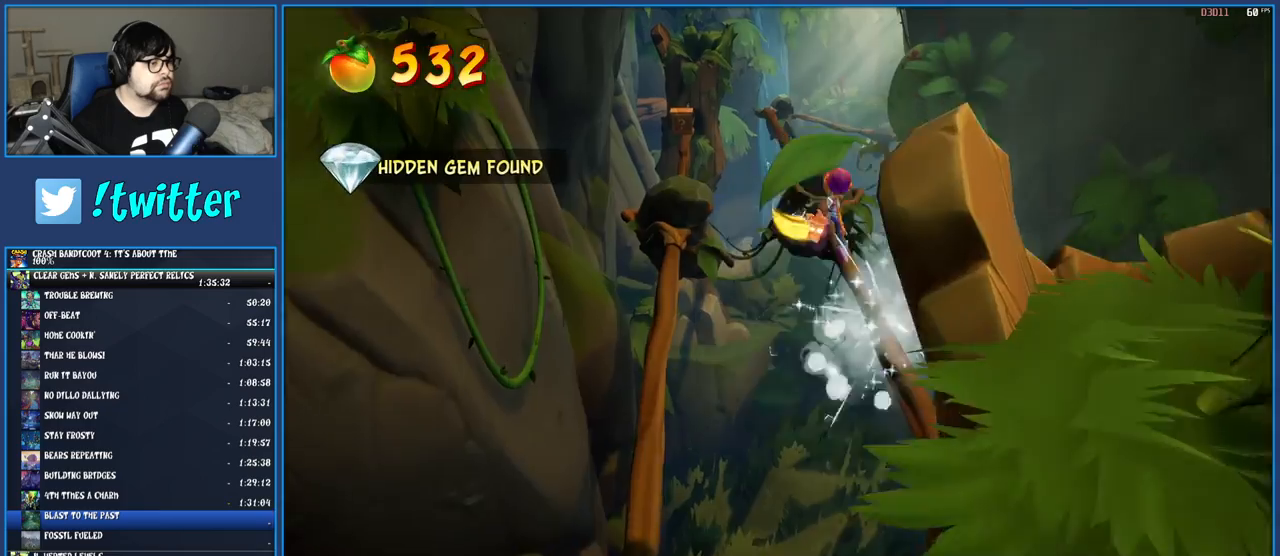
{"buttons": [], "left_stick": "left", "right_stick": "center", "events": [[433, "CROSS", "up"]]}
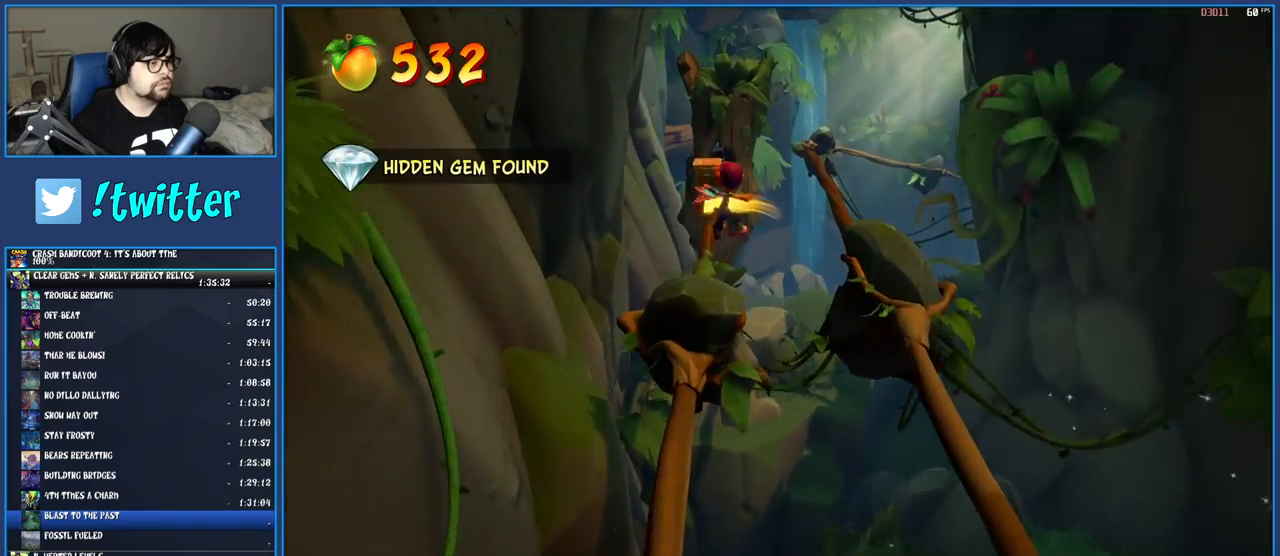
{"buttons": [], "left_stick": "right", "right_stick": "center", "events": [[100, "left_stick", "center"], [300, "left_stick", "right"]]}
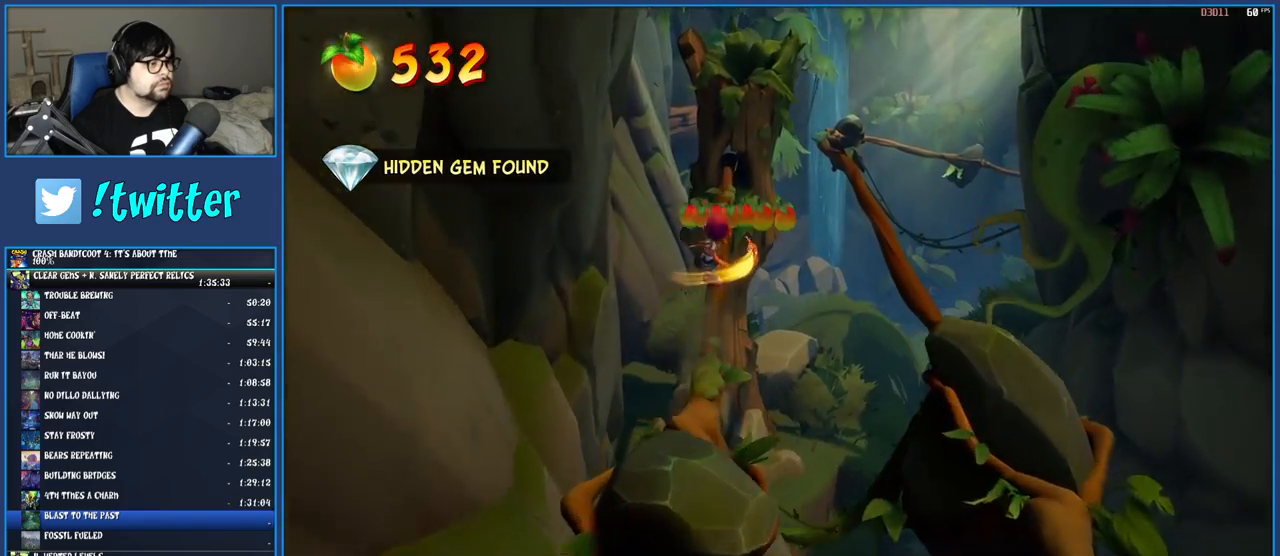
{"buttons": [], "left_stick": "right", "right_stick": "center", "events": [[83, "CROSS", "down"], [300, "CROSS", "up"]]}
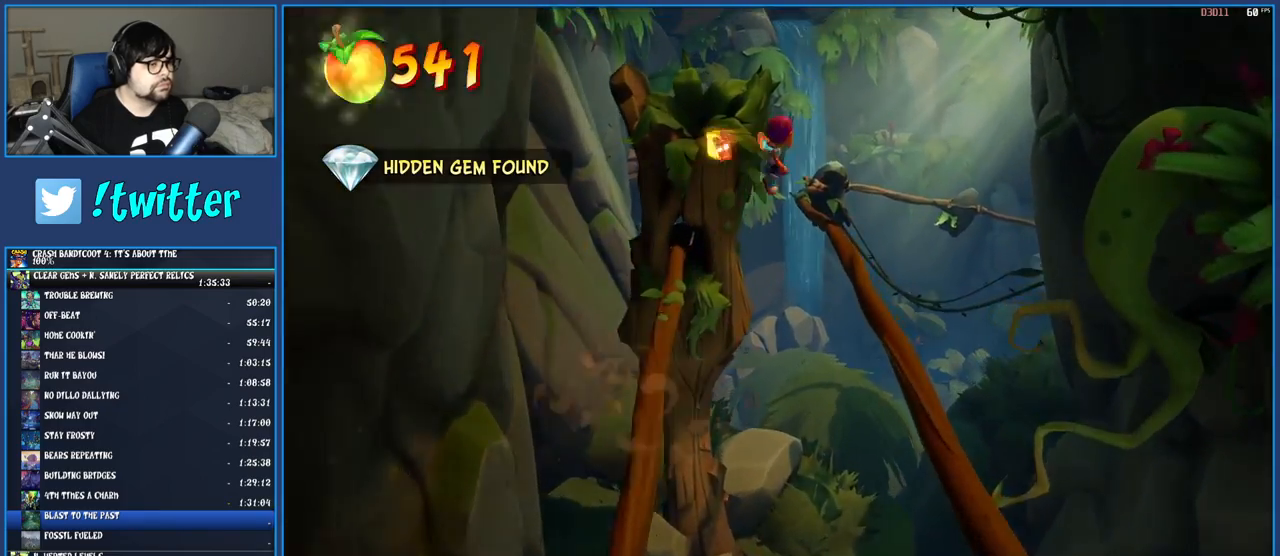
{"buttons": [], "left_stick": "center", "right_stick": "center", "events": [[250, "left_stick", "center"]]}
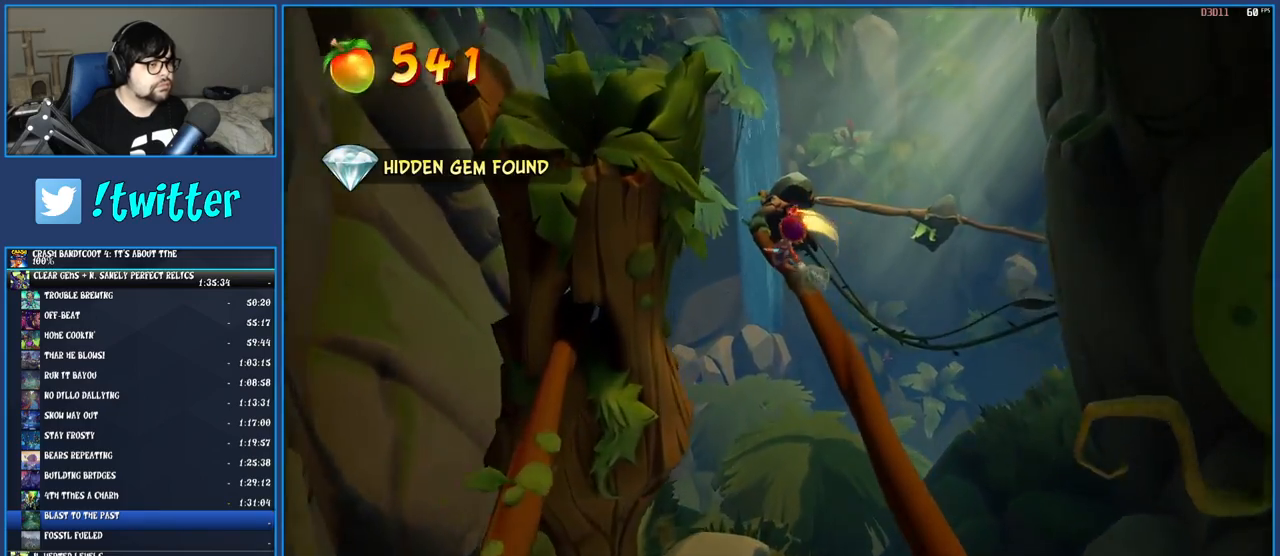
{"buttons": [], "left_stick": "center", "right_stick": "center", "events": []}
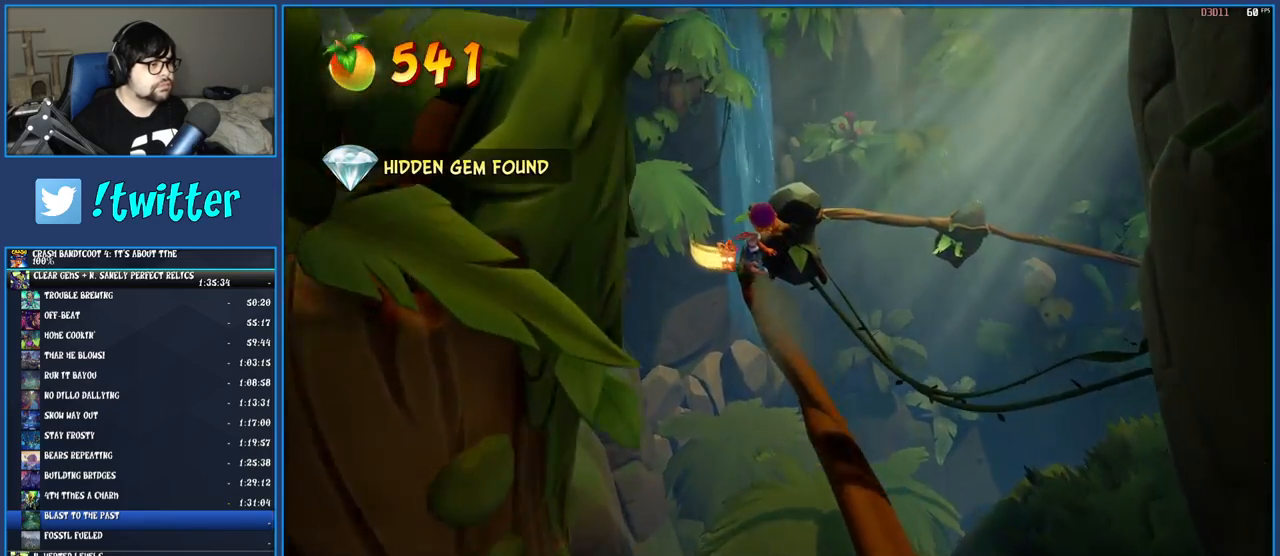
{"buttons": ["CROSS"], "left_stick": "center", "right_stick": "center", "events": [[283, "CROSS", "down"]]}
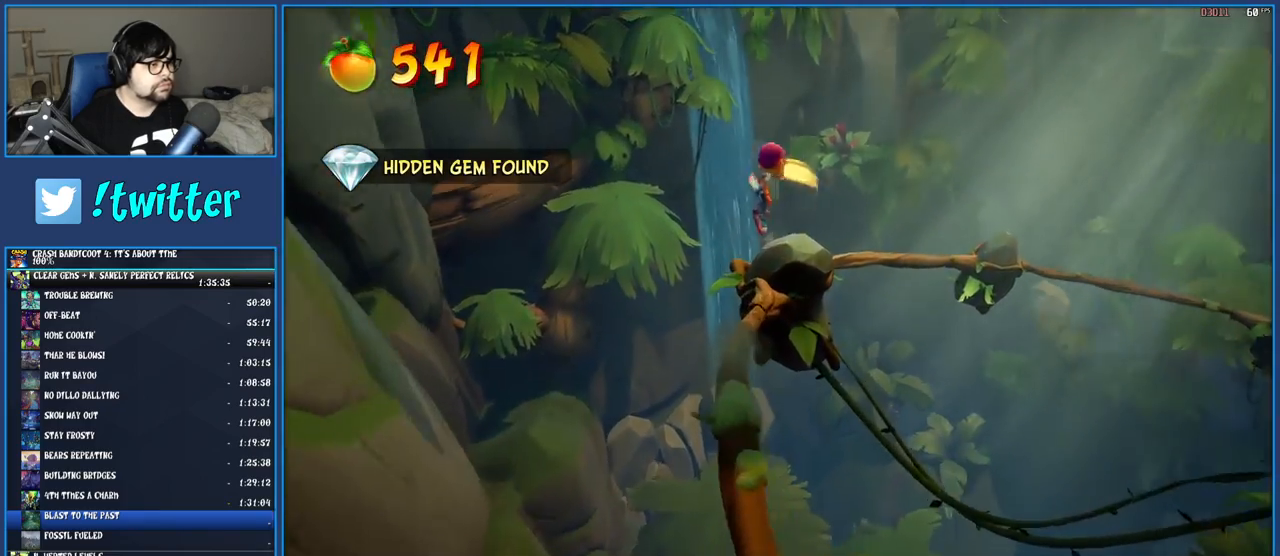
{"buttons": [], "left_stick": "center", "right_stick": "center", "events": [[150, "CROSS", "up"]]}
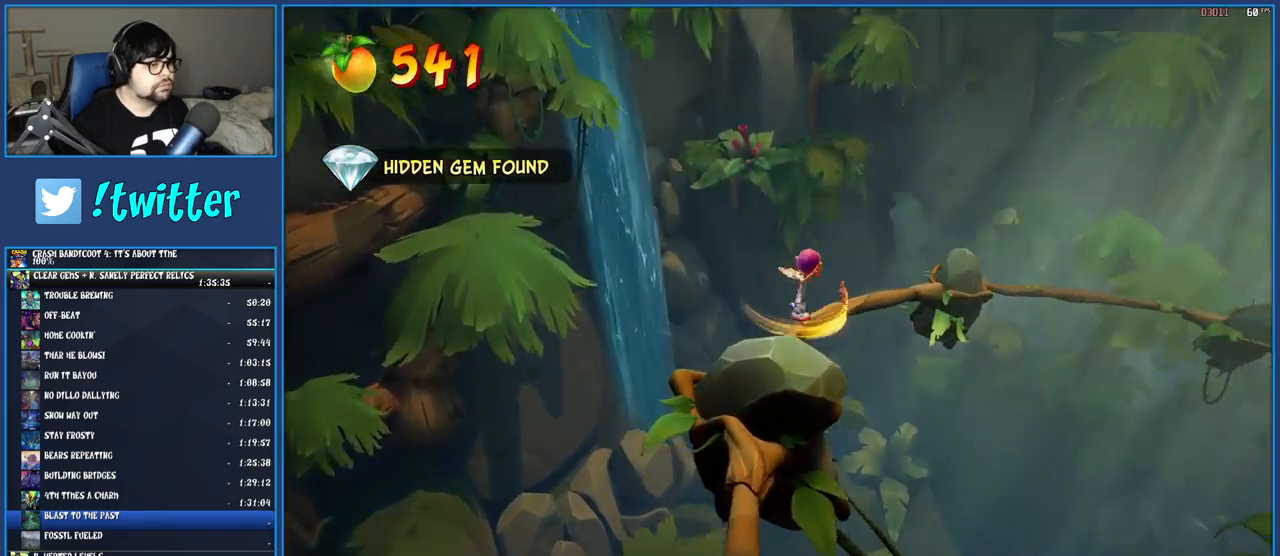
{"buttons": [], "left_stick": "center", "right_stick": "center", "events": []}
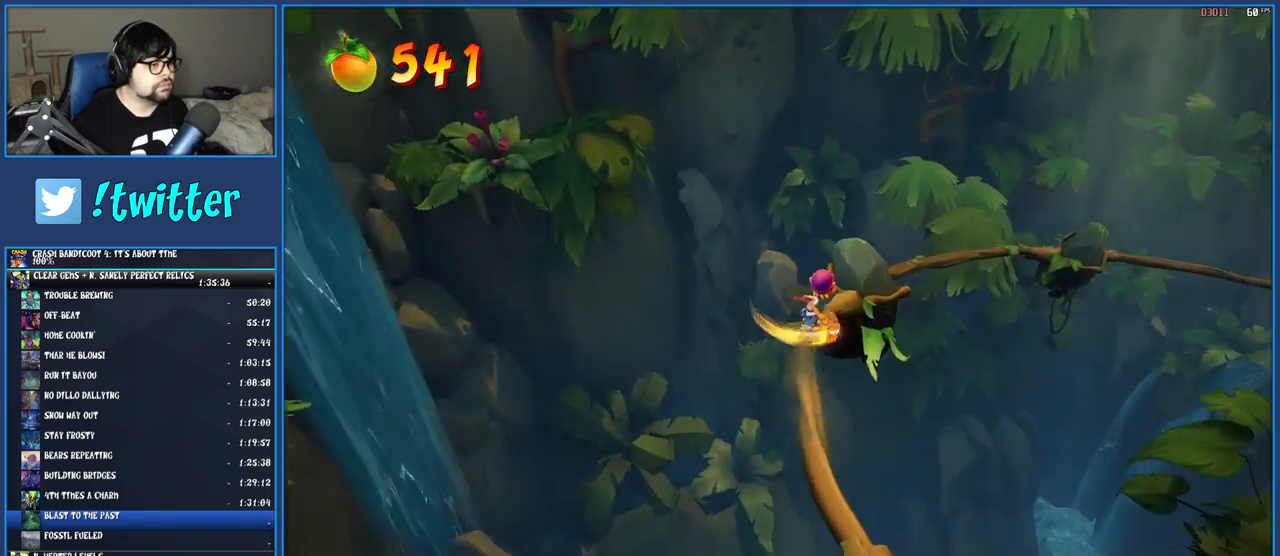
{"buttons": [], "left_stick": "center", "right_stick": "center", "events": [[17, "CROSS", "down"], [433, "CROSS", "up"]]}
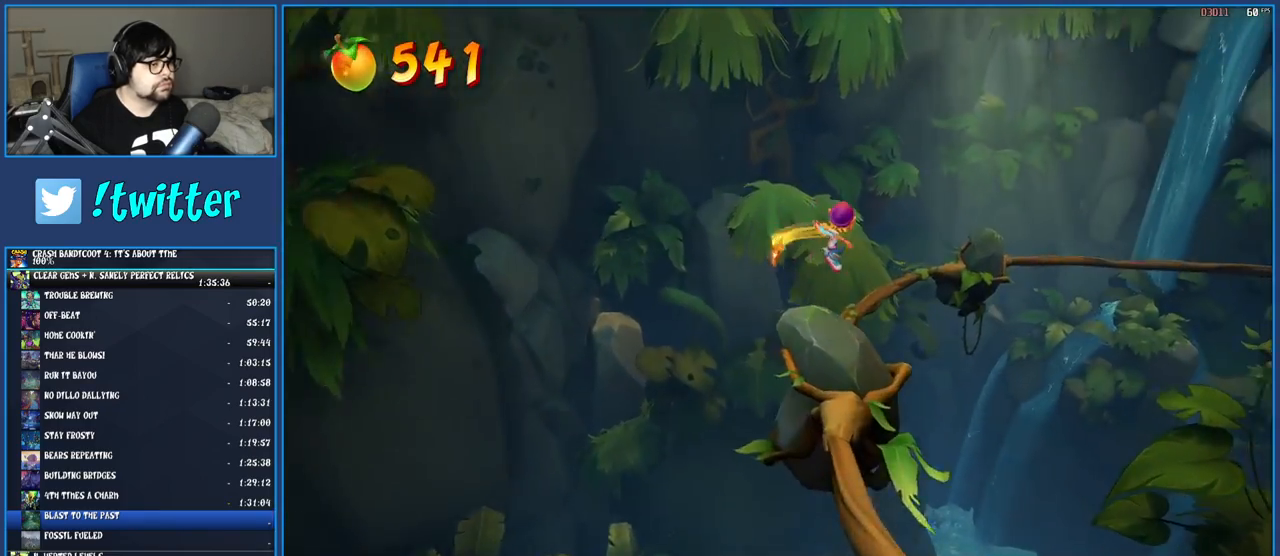
{"buttons": [], "left_stick": "center", "right_stick": "center", "events": []}
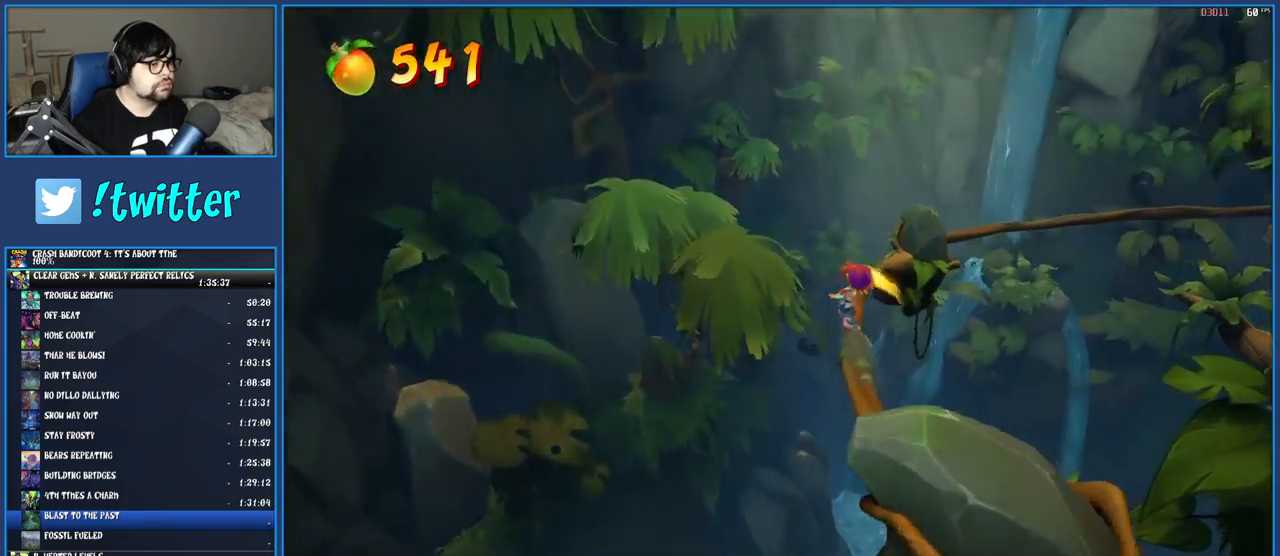
{"buttons": ["CROSS"], "left_stick": "center", "right_stick": "center", "events": [[350, "CROSS", "down"]]}
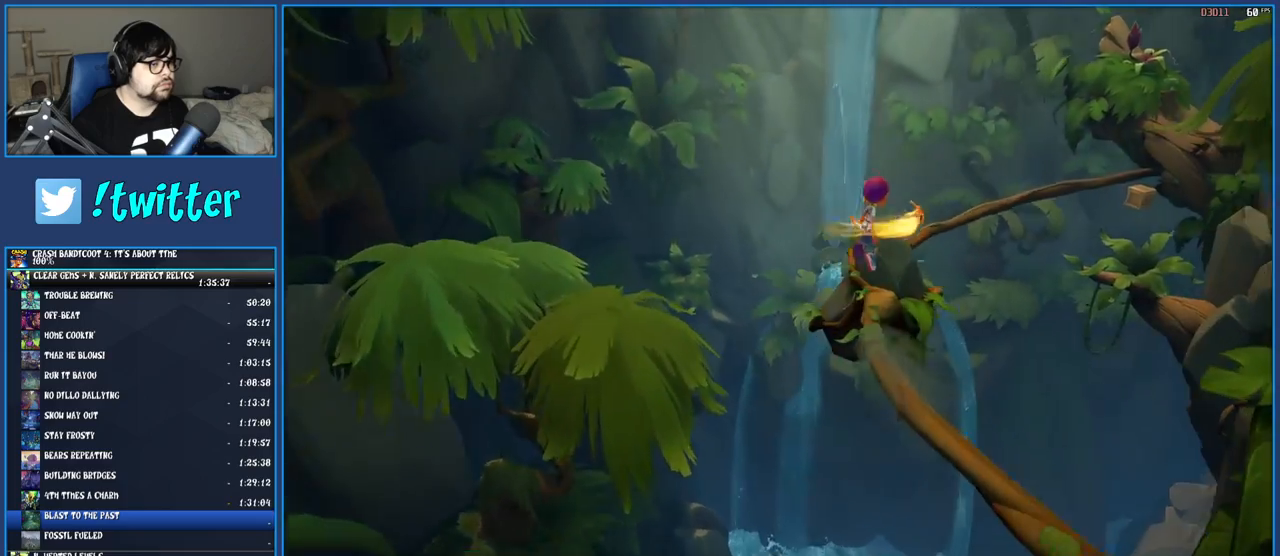
{"buttons": [], "left_stick": "center", "right_stick": "center", "events": [[283, "CROSS", "up"]]}
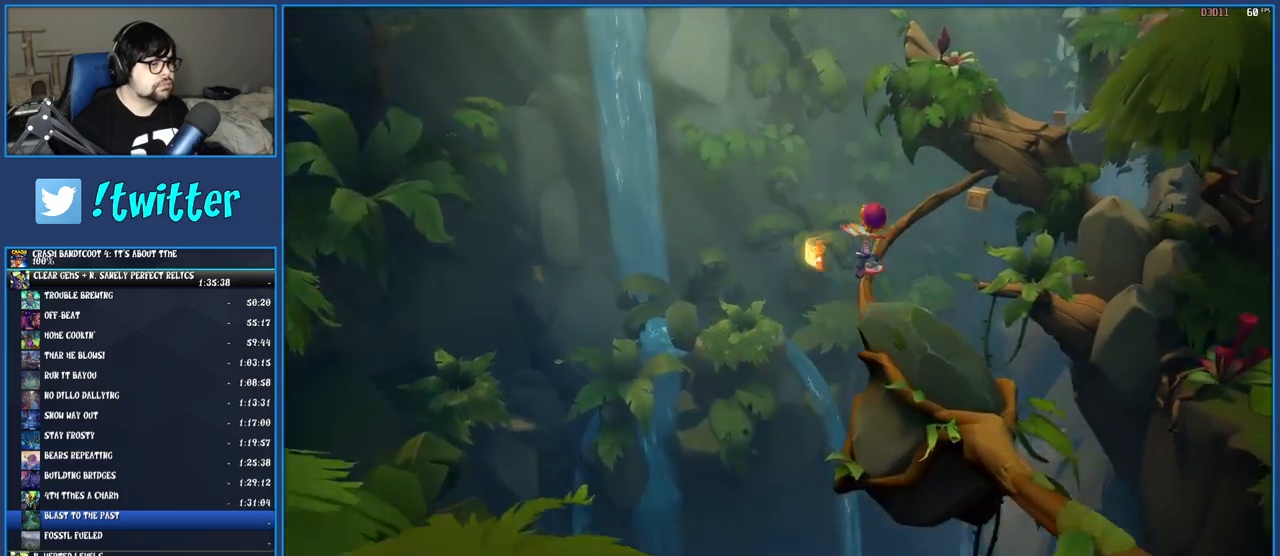
{"buttons": [], "left_stick": "center", "right_stick": "center", "events": [[217, "CIRCLE", "down"], [367, "CIRCLE", "up"]]}
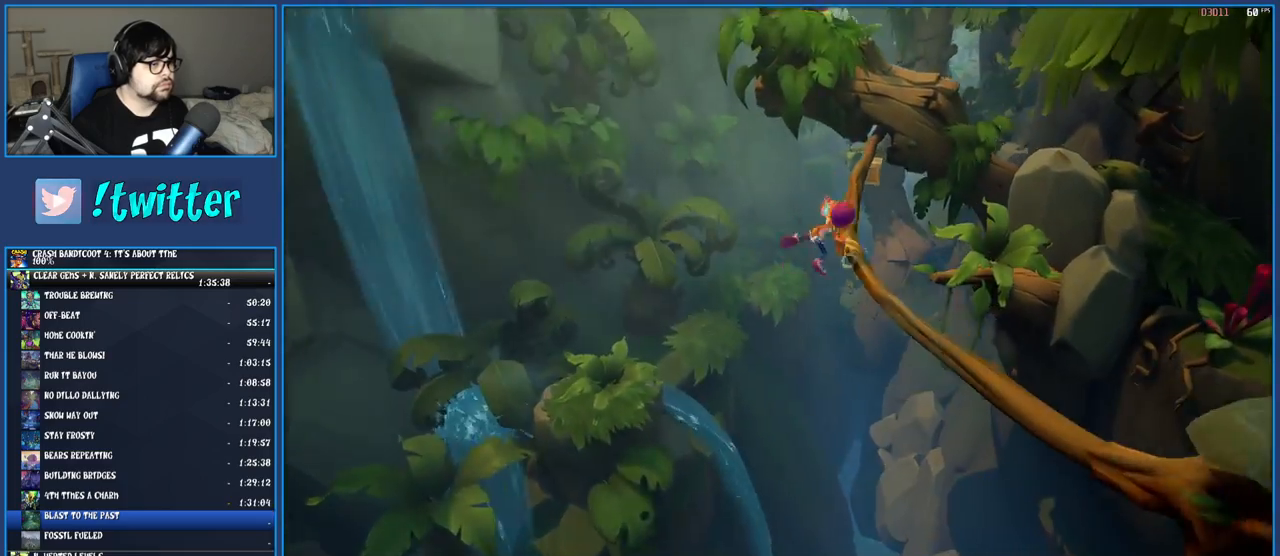
{"buttons": [], "left_stick": "center", "right_stick": "center", "events": []}
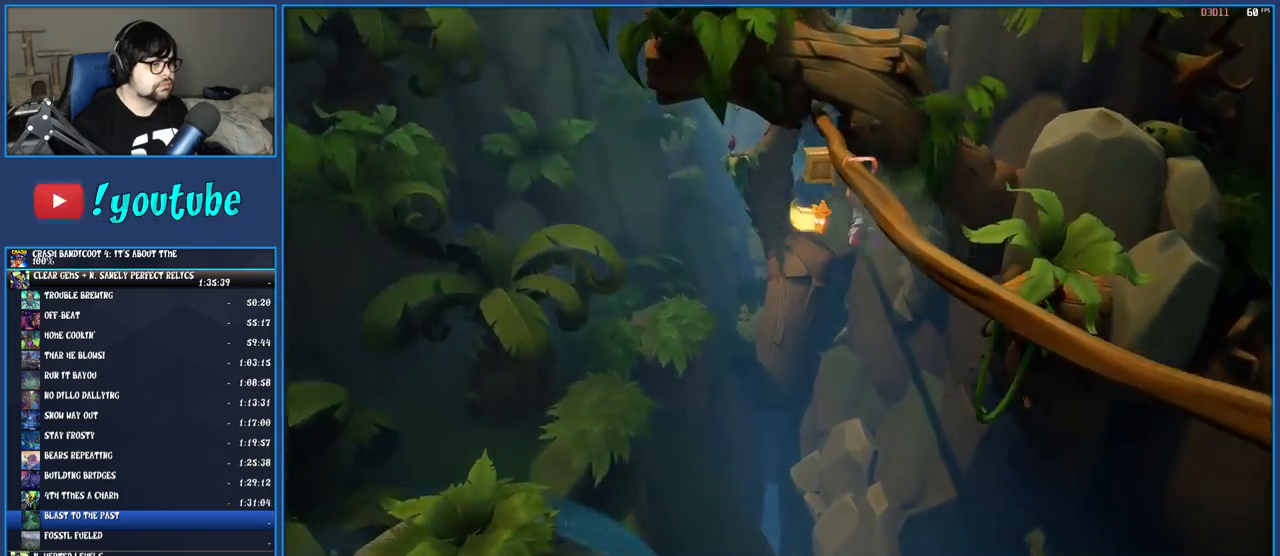
{"buttons": [], "left_stick": "center", "right_stick": "center", "events": []}
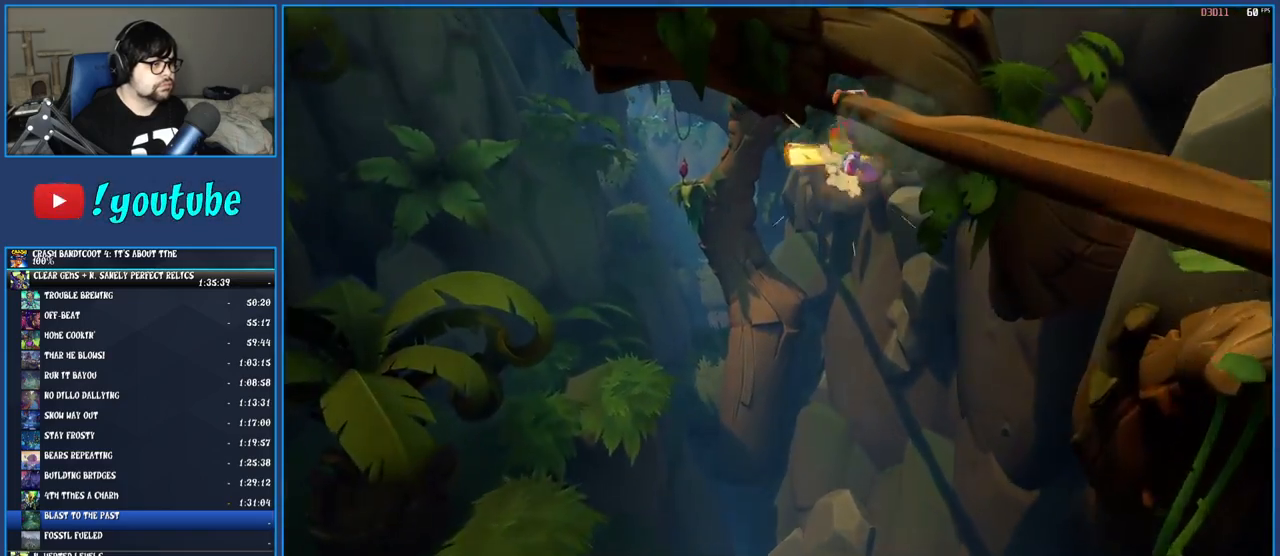
{"buttons": [], "left_stick": "center", "right_stick": "center", "events": []}
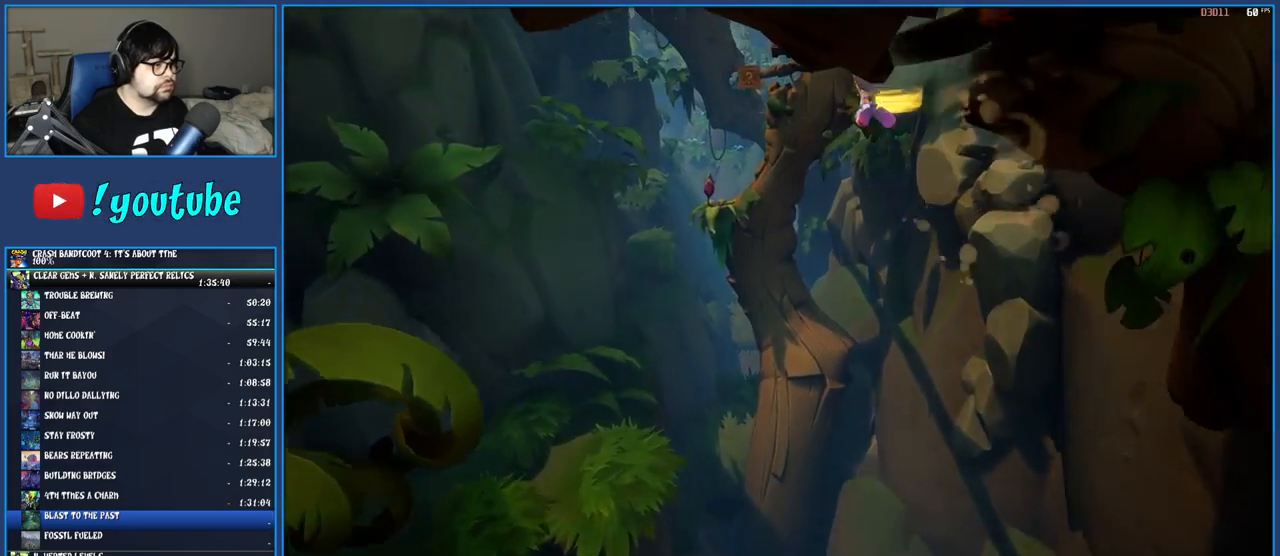
{"buttons": [], "left_stick": "center", "right_stick": "center", "events": []}
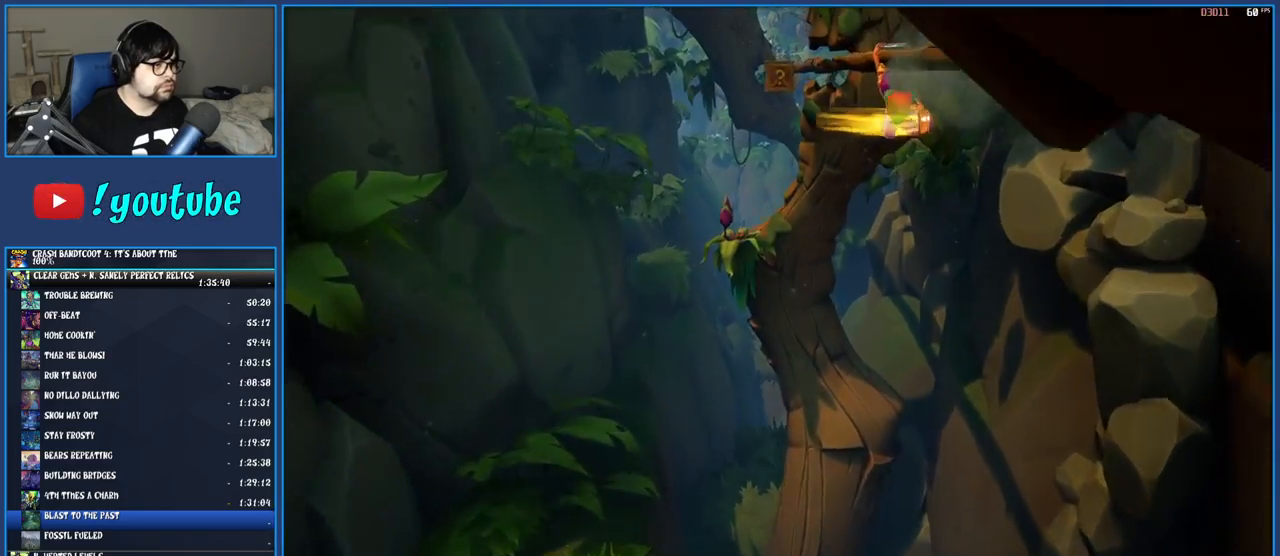
{"buttons": [], "left_stick": "left", "right_stick": "center", "events": [[150, "left_stick", "left"]]}
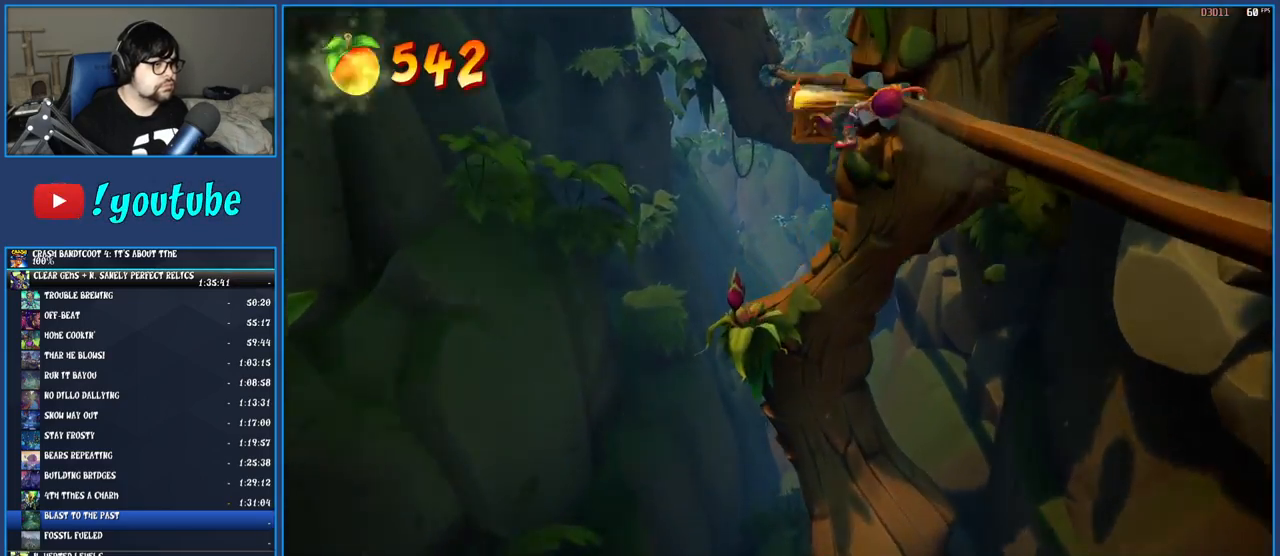
{"buttons": [], "left_stick": "center", "right_stick": "center", "events": [[467, "left_stick", "center"]]}
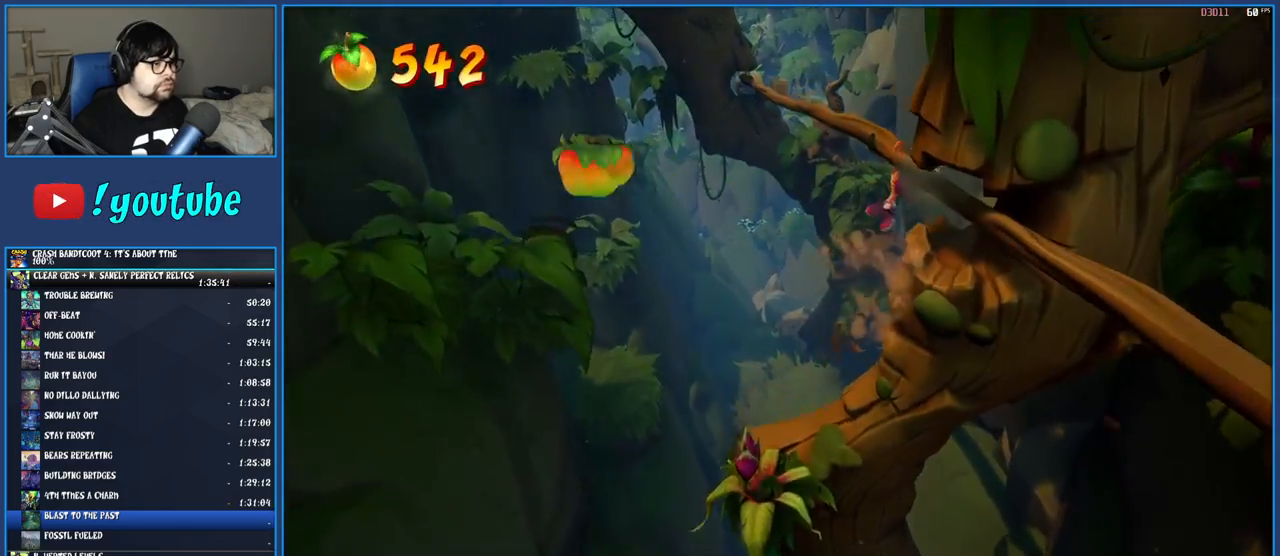
{"buttons": [], "left_stick": "center", "right_stick": "center", "events": []}
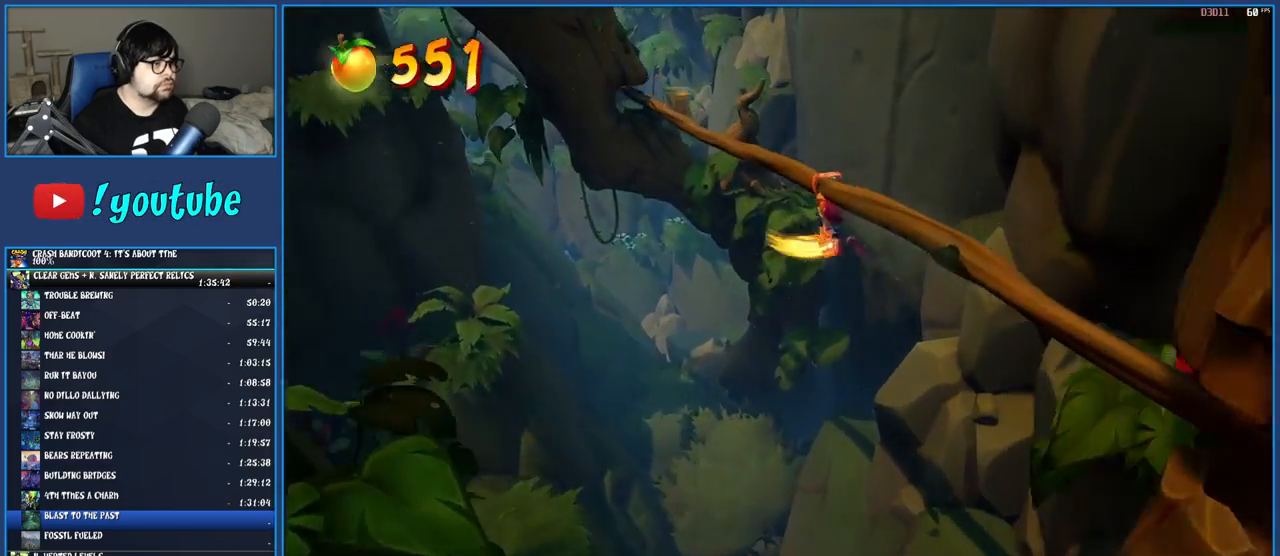
{"buttons": [], "left_stick": "center", "right_stick": "center", "events": []}
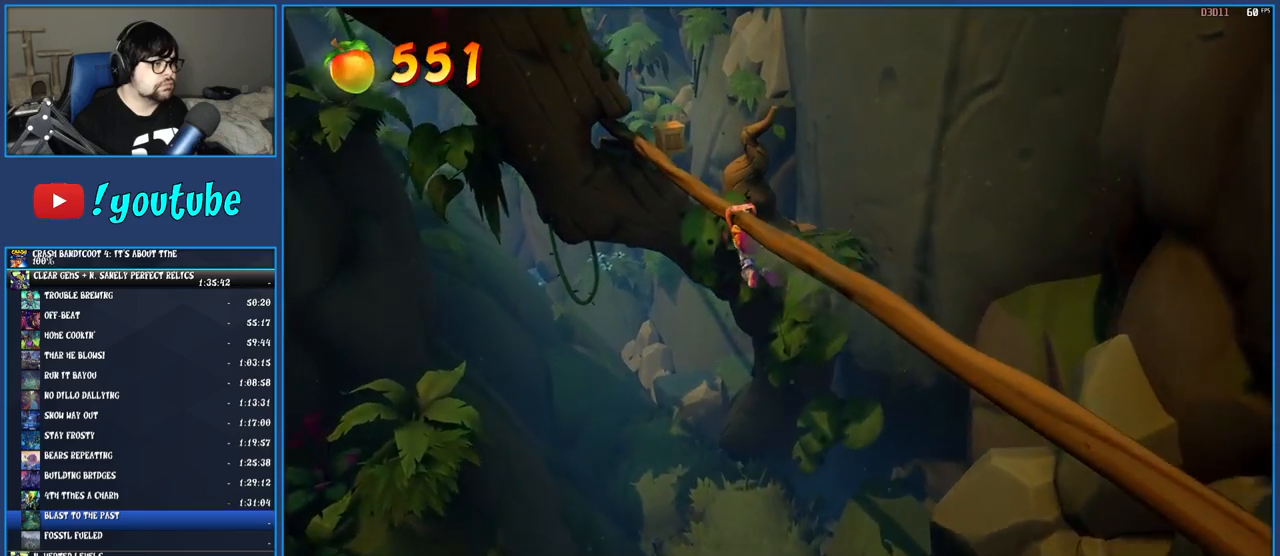
{"buttons": [], "left_stick": "right", "right_stick": "center", "events": [[217, "left_stick", "right"]]}
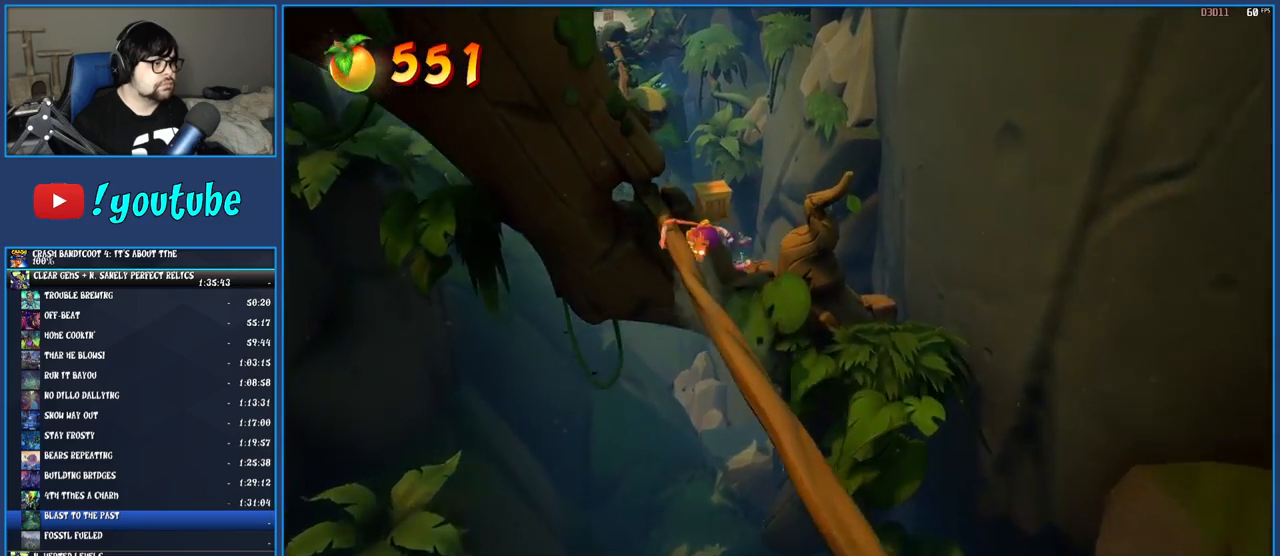
{"buttons": [], "left_stick": "right", "right_stick": "center", "events": []}
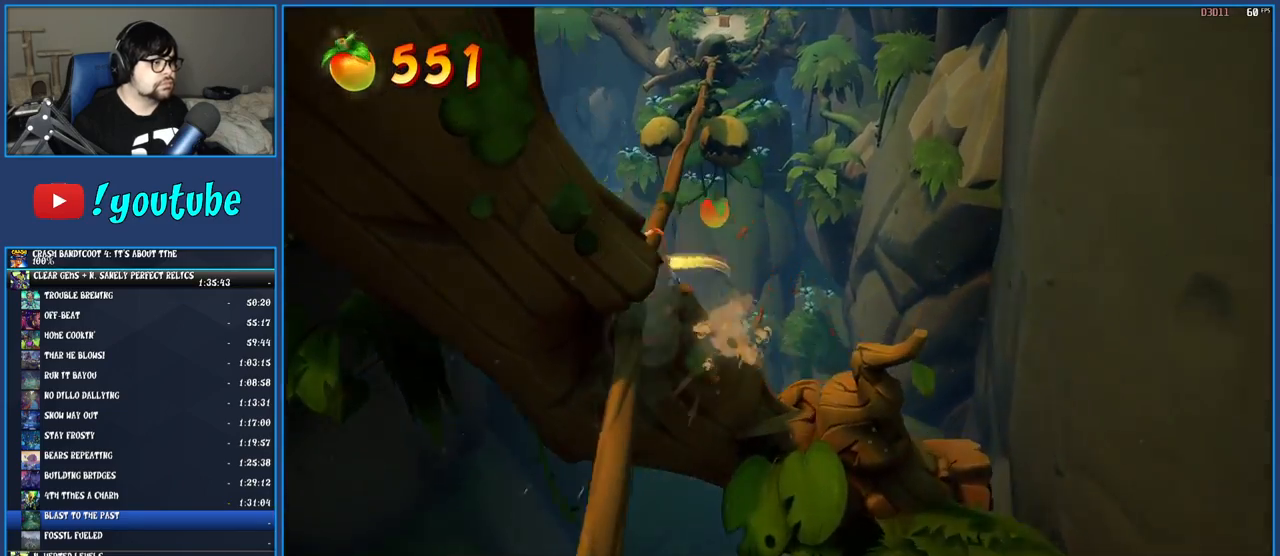
{"buttons": [], "left_stick": "center", "right_stick": "center", "events": [[67, "left_stick", "center"], [233, "CIRCLE", "down"], [400, "CIRCLE", "up"]]}
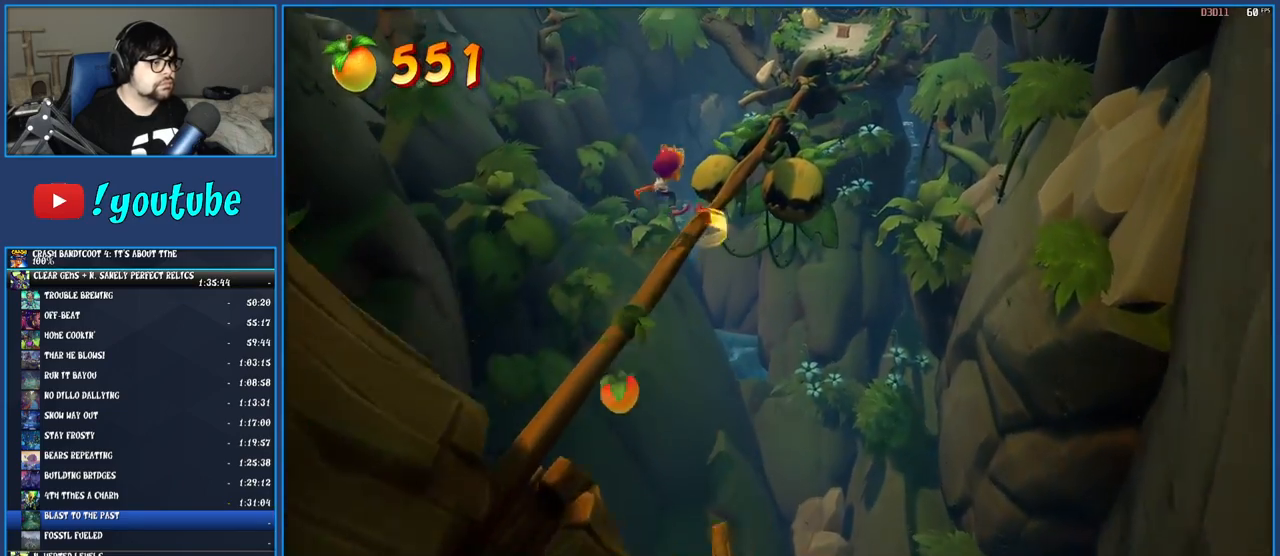
{"buttons": [], "left_stick": "center", "right_stick": "center", "events": []}
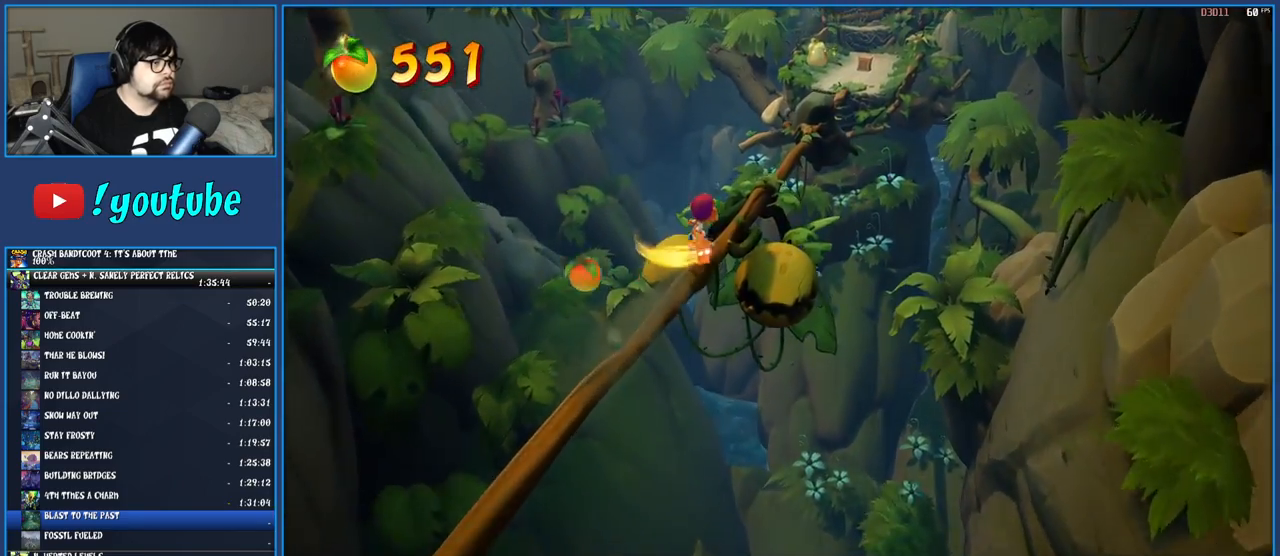
{"buttons": [], "left_stick": "center", "right_stick": "center", "events": []}